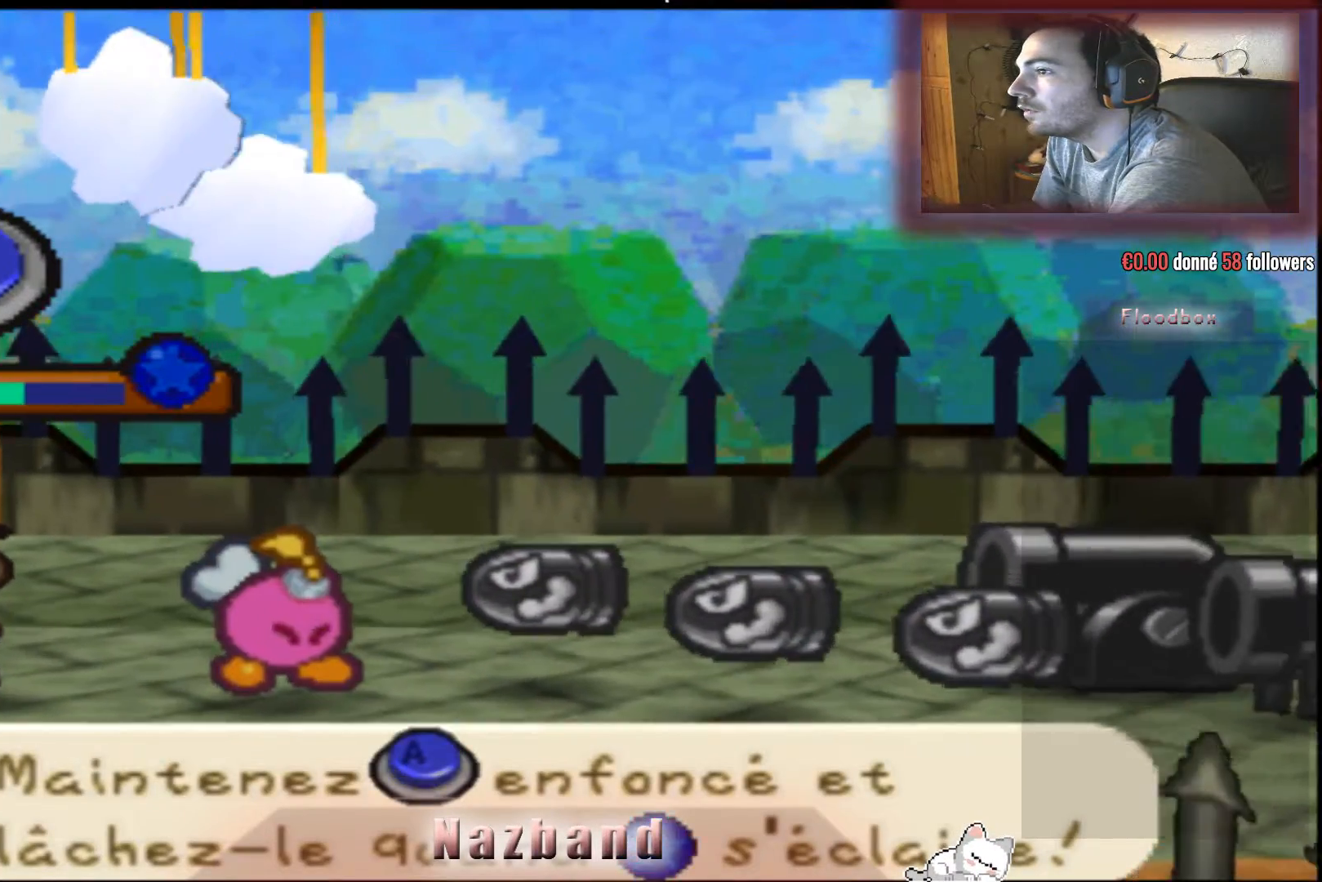
Gameplay with a controller (PlayStation layout); each line is a JSON object with the inputs held at the frame after it. "events" lists button and stick changes between this image and that frame as [ms after this image, input, new state], when the widget could be followed in between.
{"buttons": ["CROSS"], "left_stick": "center", "right_stick": "center", "events": []}
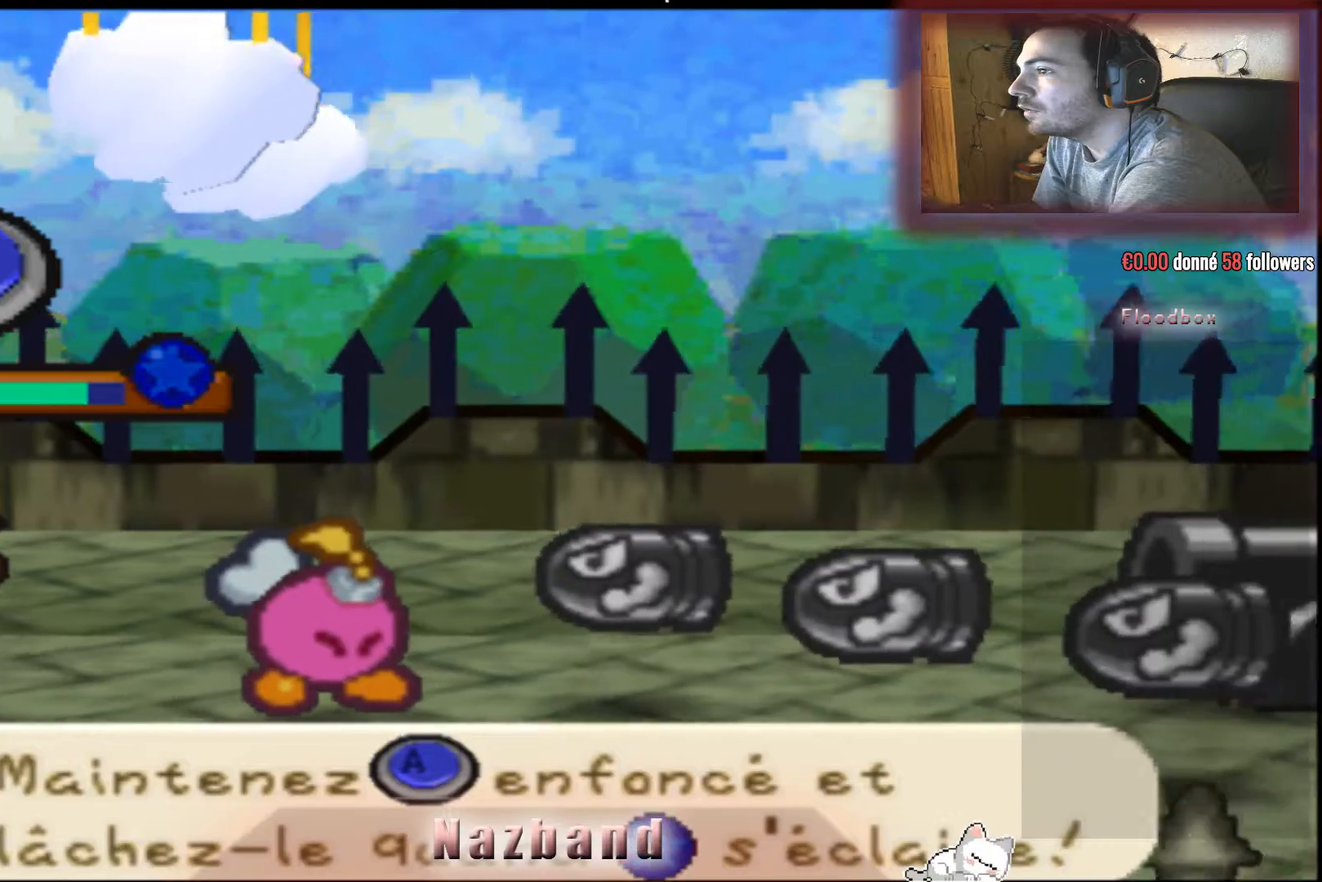
{"buttons": [], "left_stick": "center", "right_stick": "center", "events": [[401, "CROSS", "up"]]}
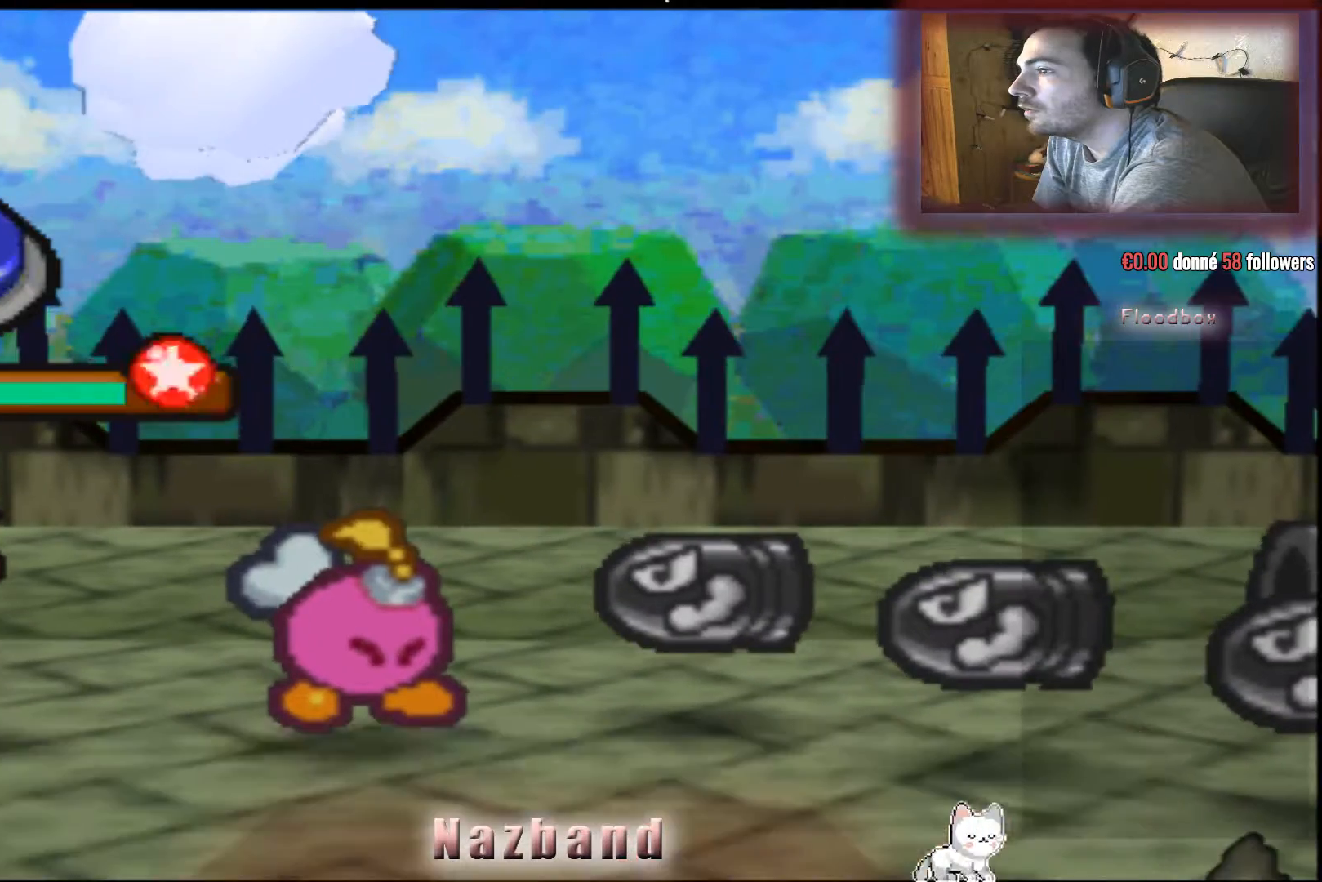
{"buttons": [], "left_stick": "center", "right_stick": "center", "events": []}
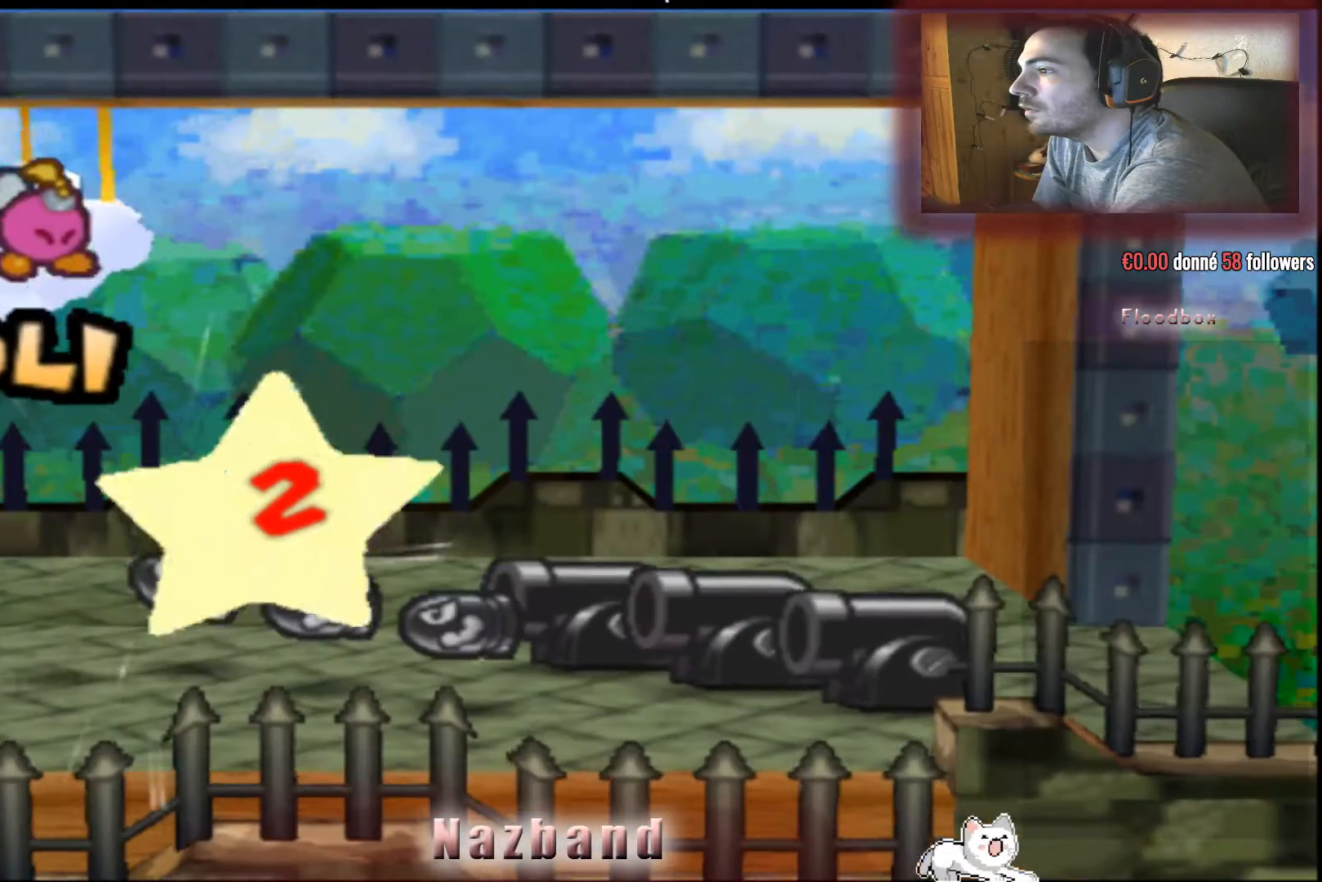
{"buttons": [], "left_stick": "center", "right_stick": "center", "events": []}
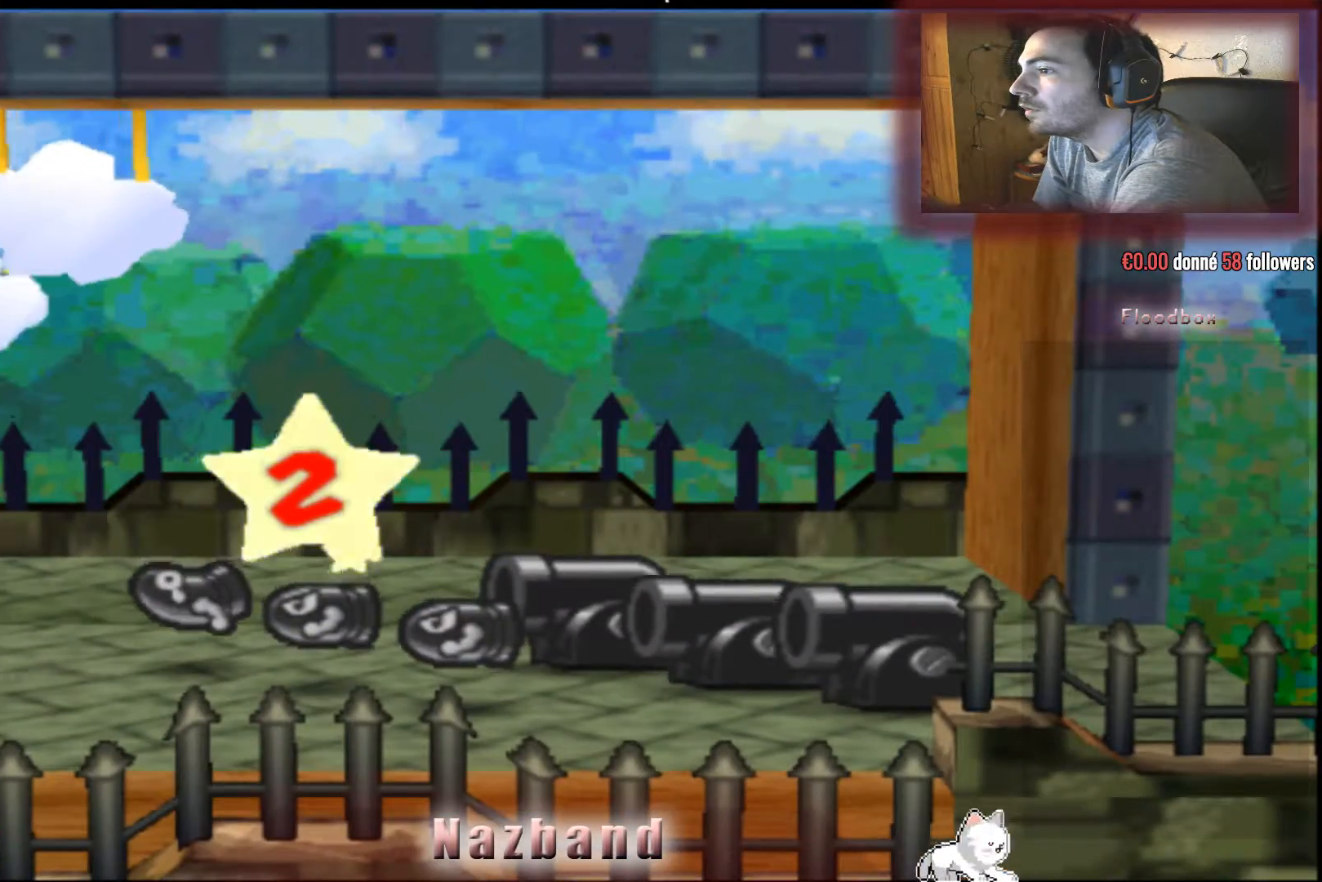
{"buttons": [], "left_stick": "center", "right_stick": "center", "events": []}
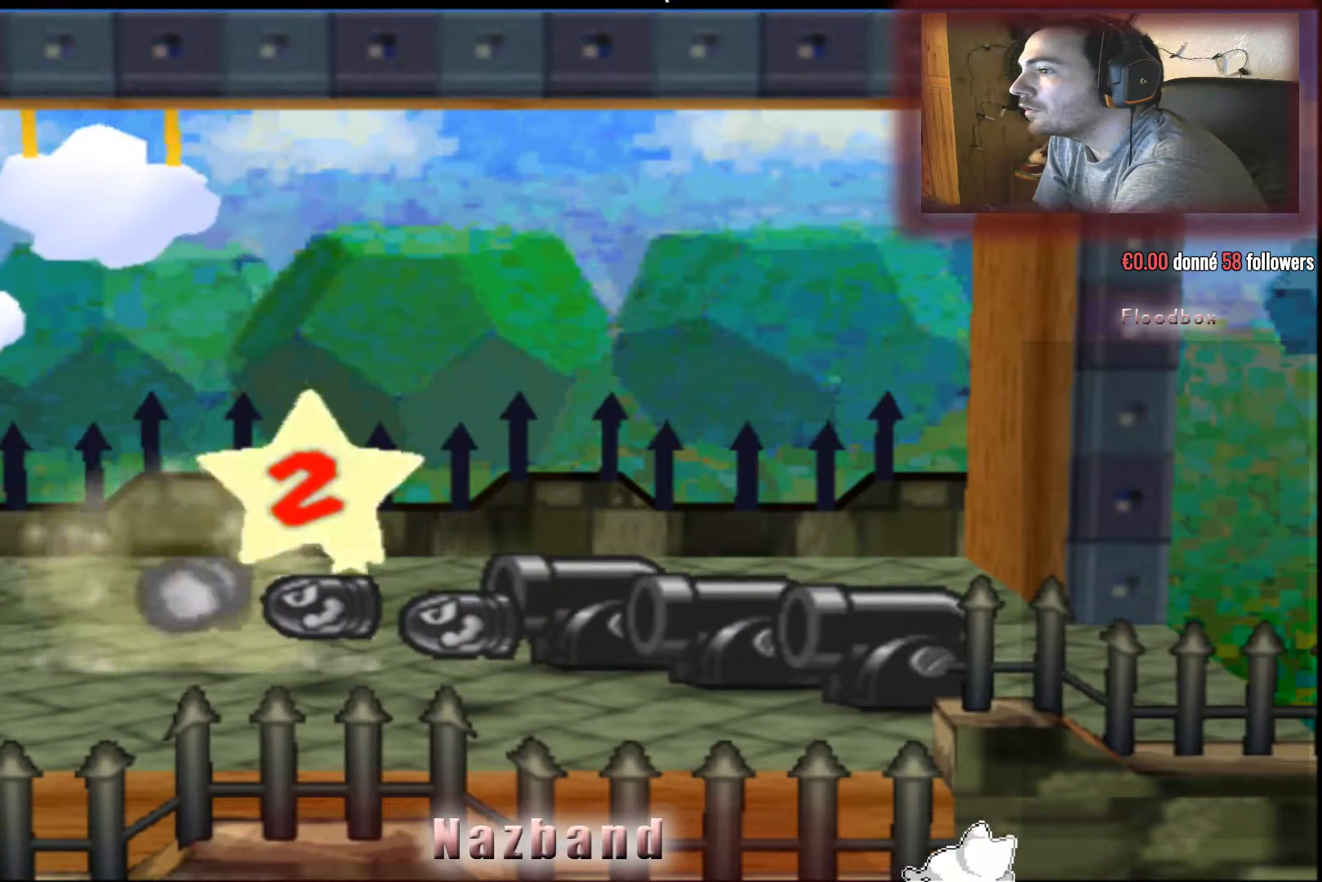
{"buttons": [], "left_stick": "center", "right_stick": "center", "events": []}
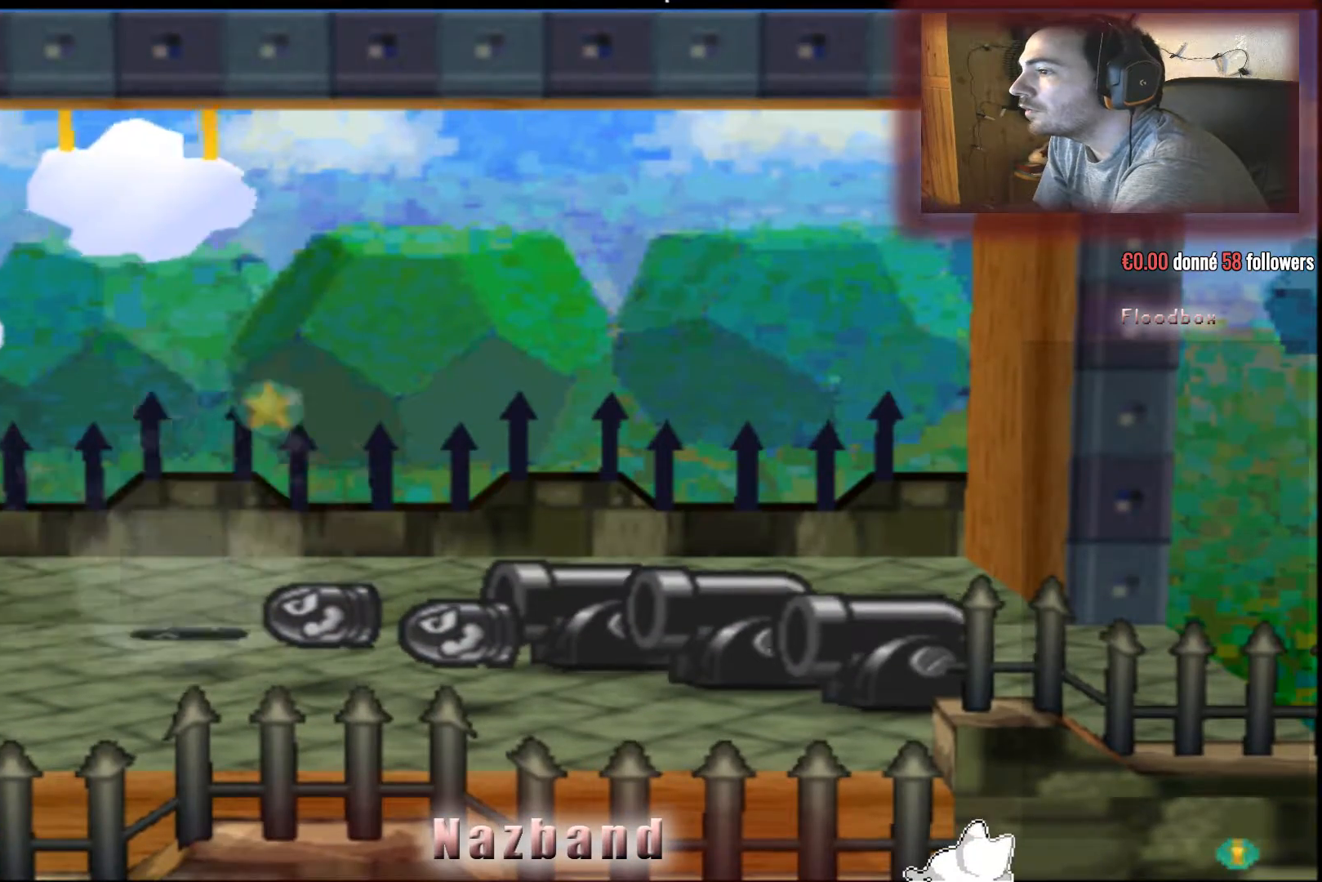
{"buttons": [], "left_stick": "center", "right_stick": "center", "events": []}
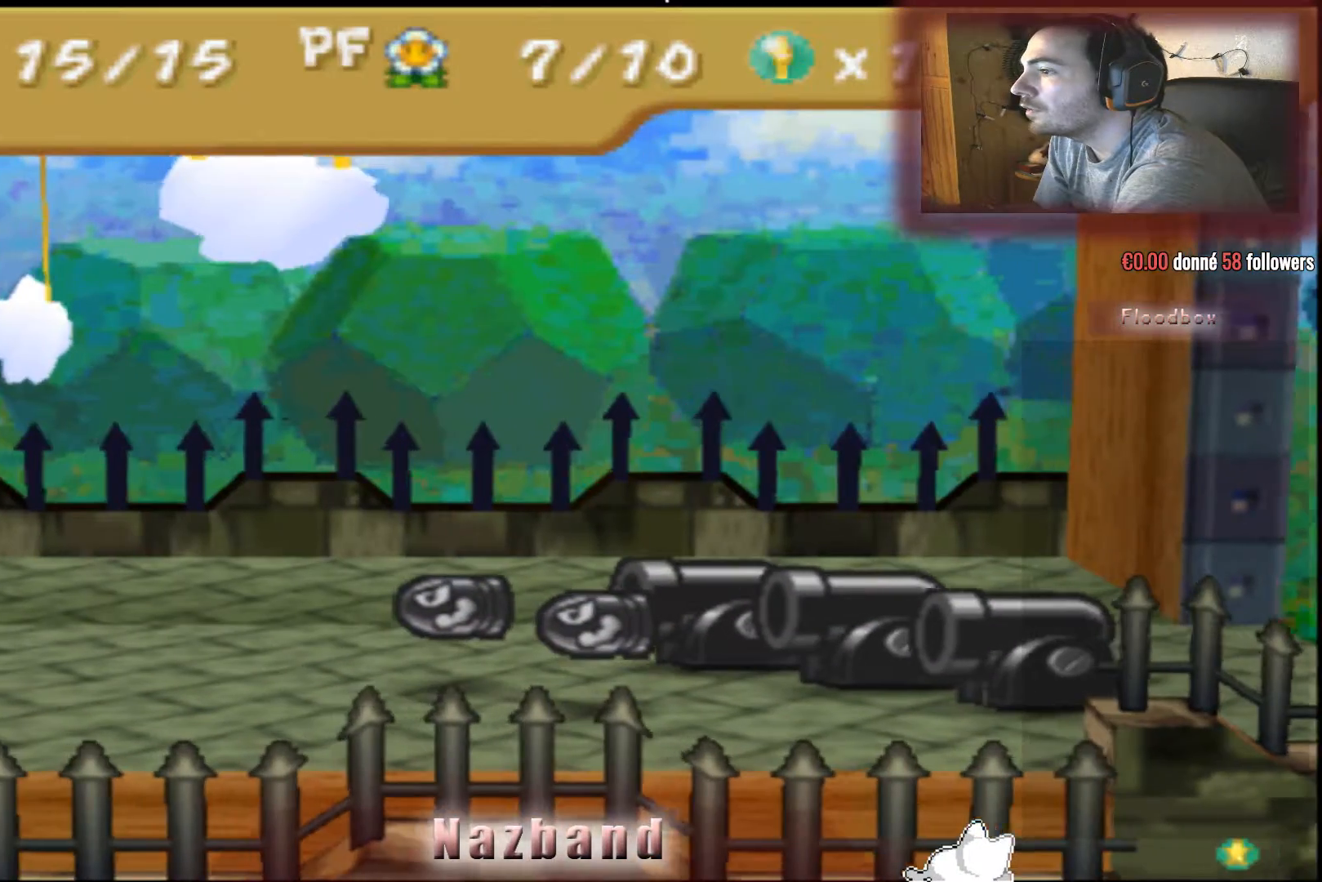
{"buttons": [], "left_stick": "center", "right_stick": "center", "events": []}
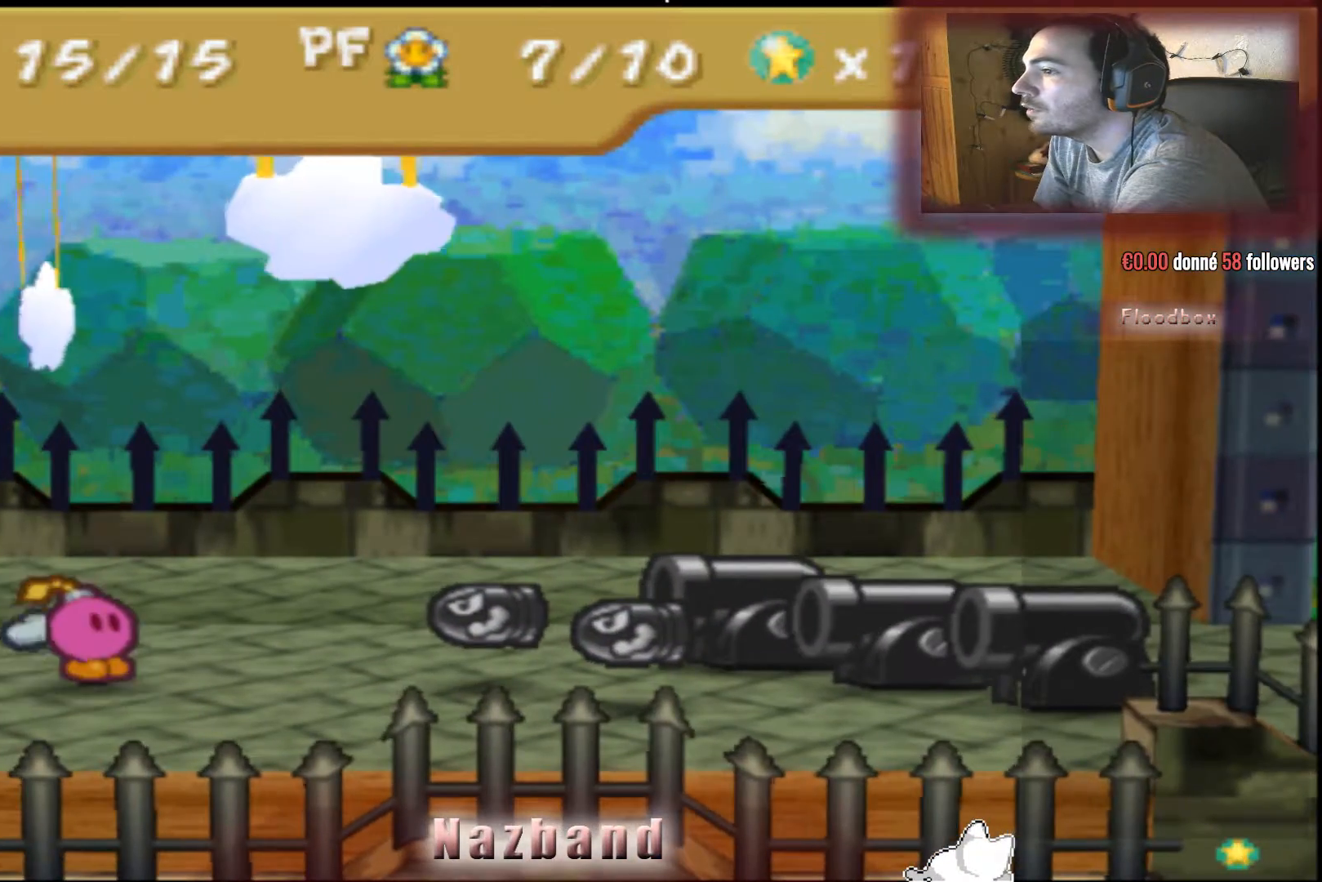
{"buttons": [], "left_stick": "center", "right_stick": "center", "events": []}
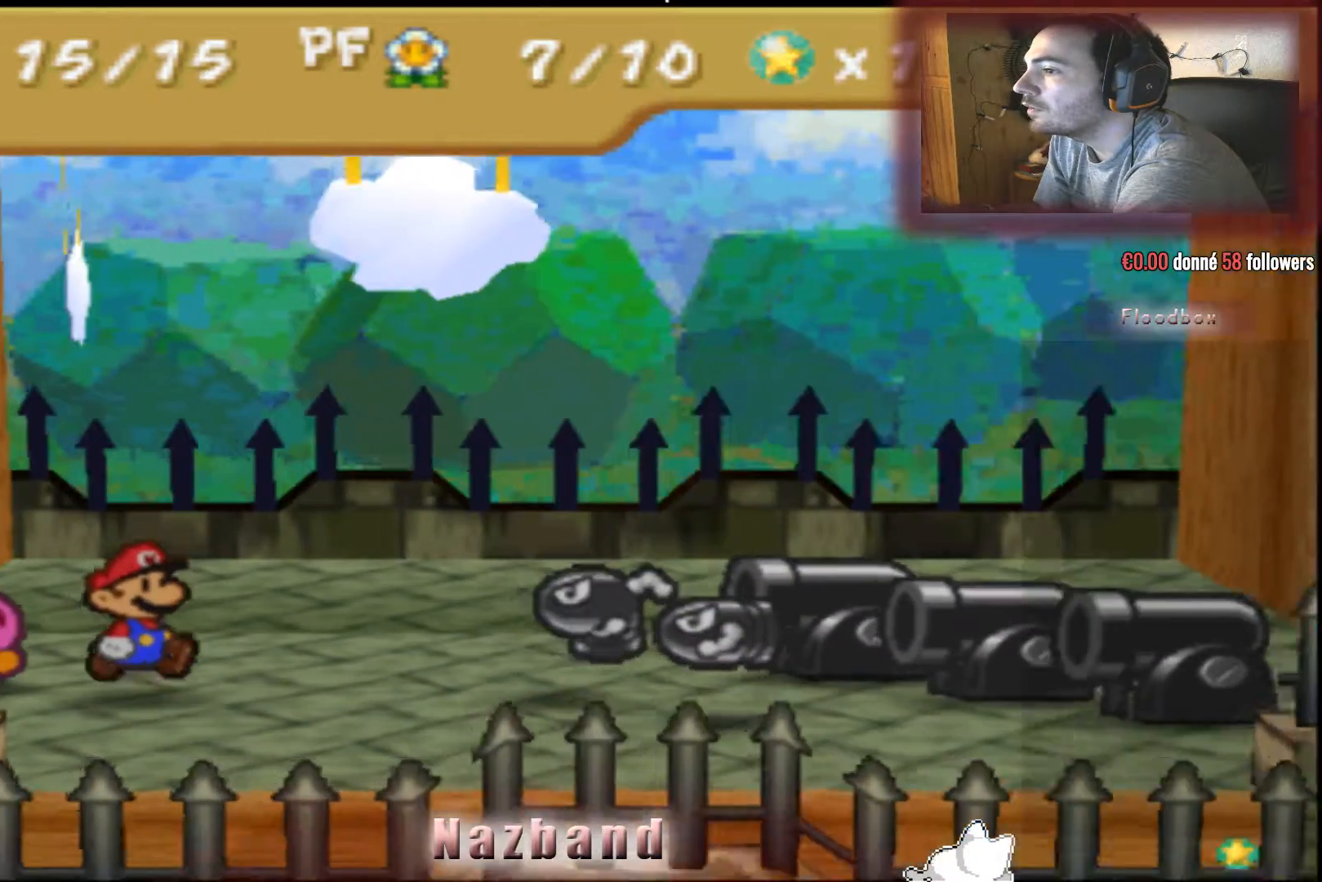
{"buttons": [], "left_stick": "center", "right_stick": "center", "events": []}
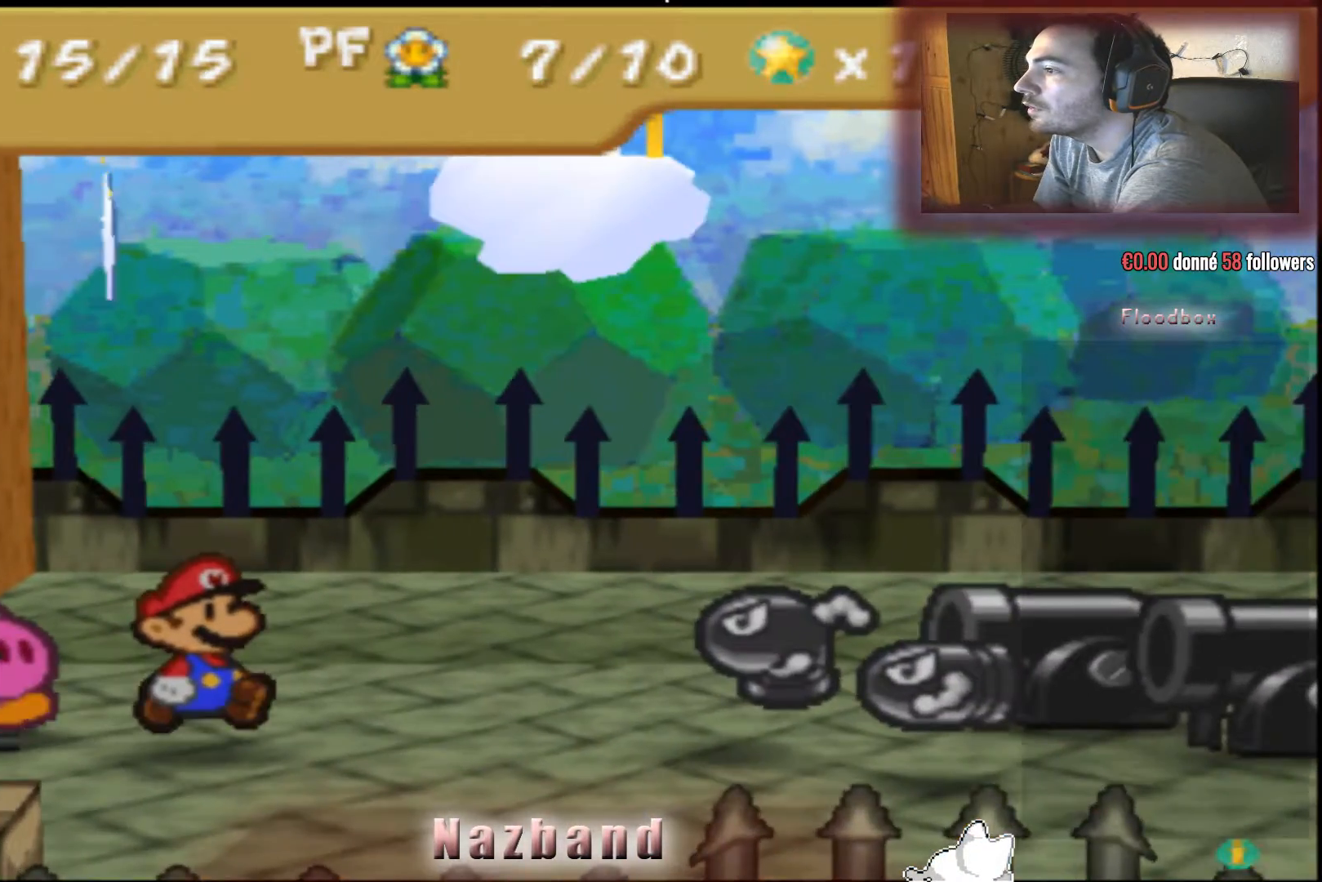
{"buttons": ["CROSS"], "left_stick": "center", "right_stick": "center", "events": [[400, "CROSS", "down"]]}
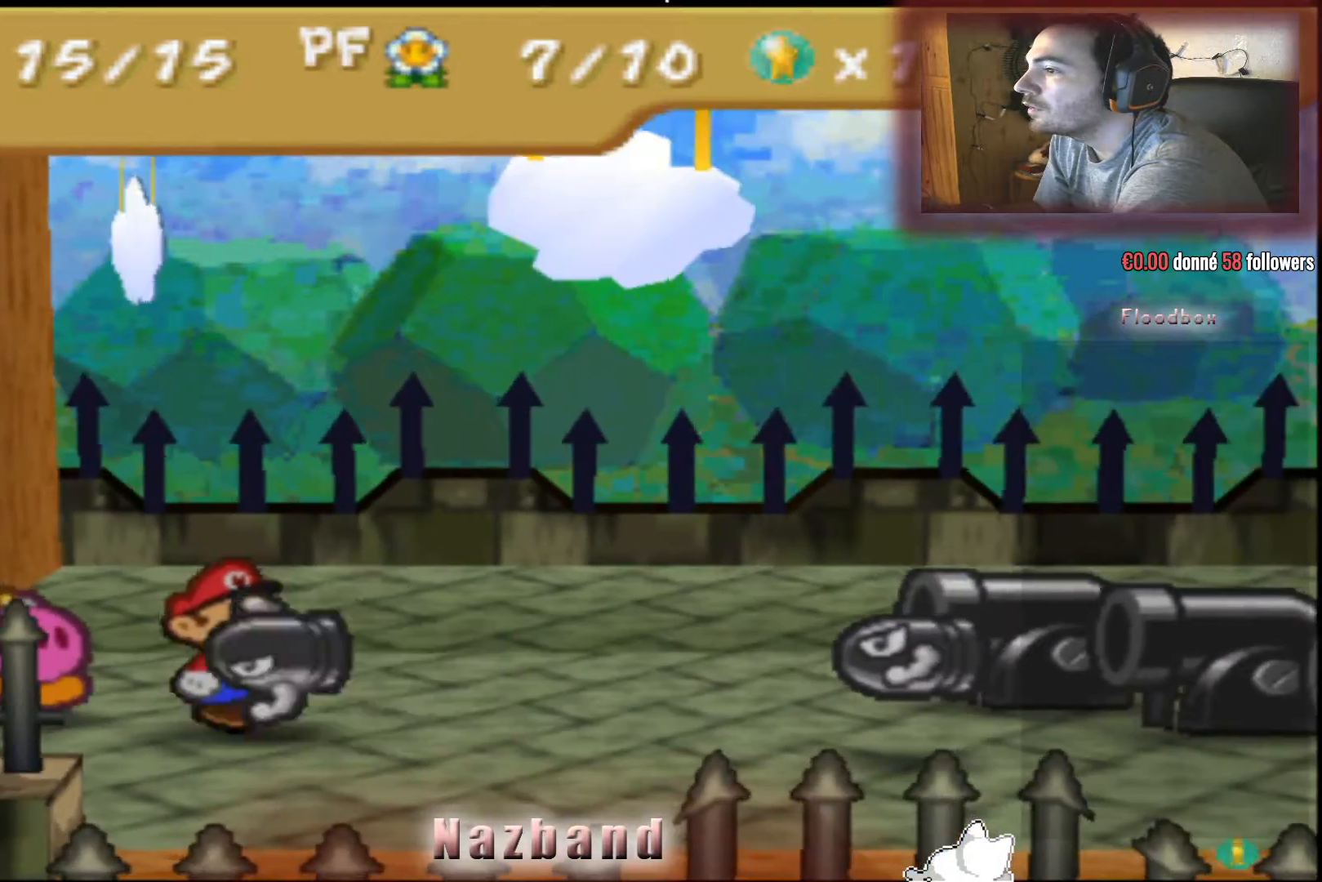
{"buttons": ["CROSS"], "left_stick": "center", "right_stick": "center", "events": []}
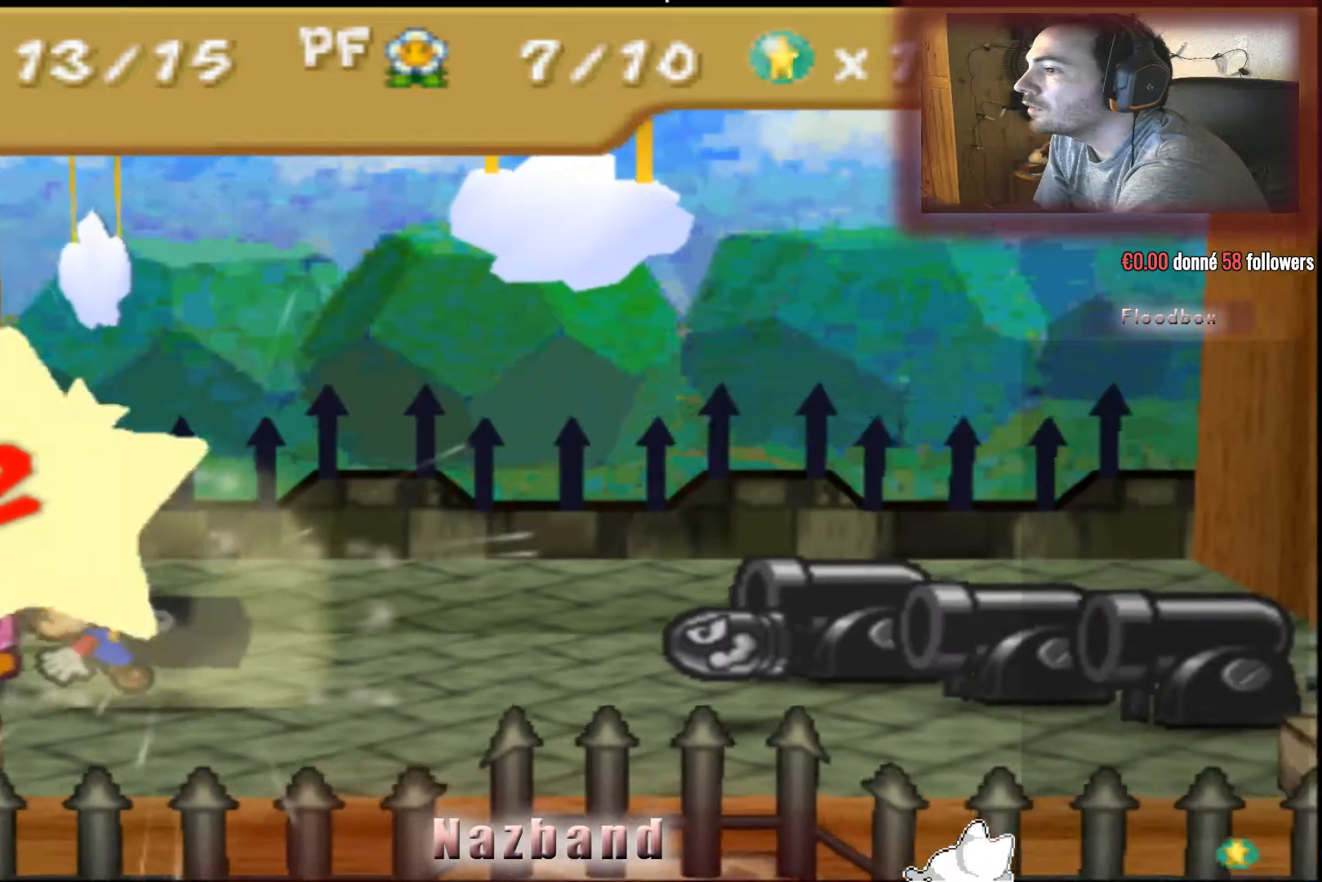
{"buttons": [], "left_stick": "center", "right_stick": "center", "events": [[33, "CROSS", "up"]]}
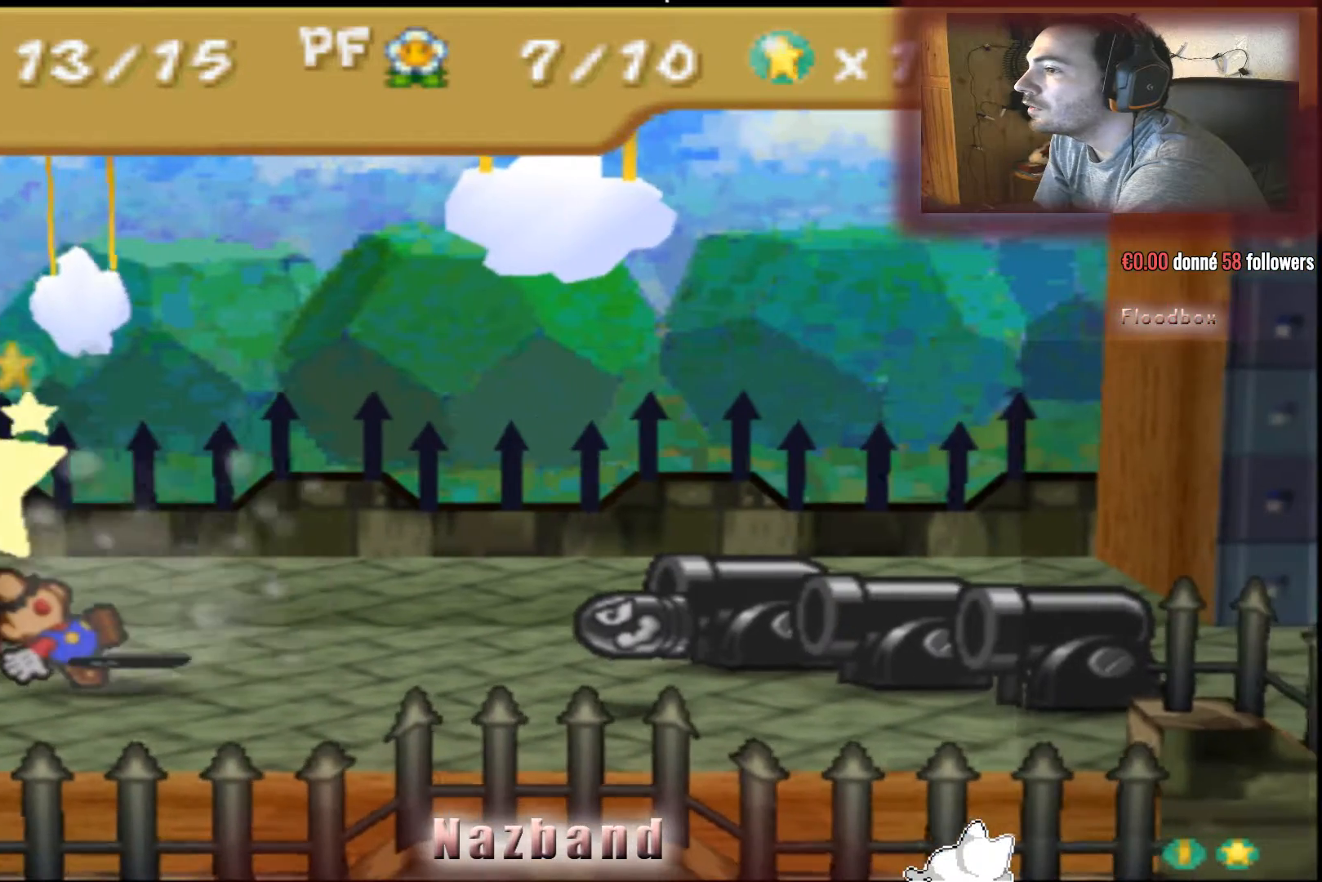
{"buttons": [], "left_stick": "center", "right_stick": "center", "events": []}
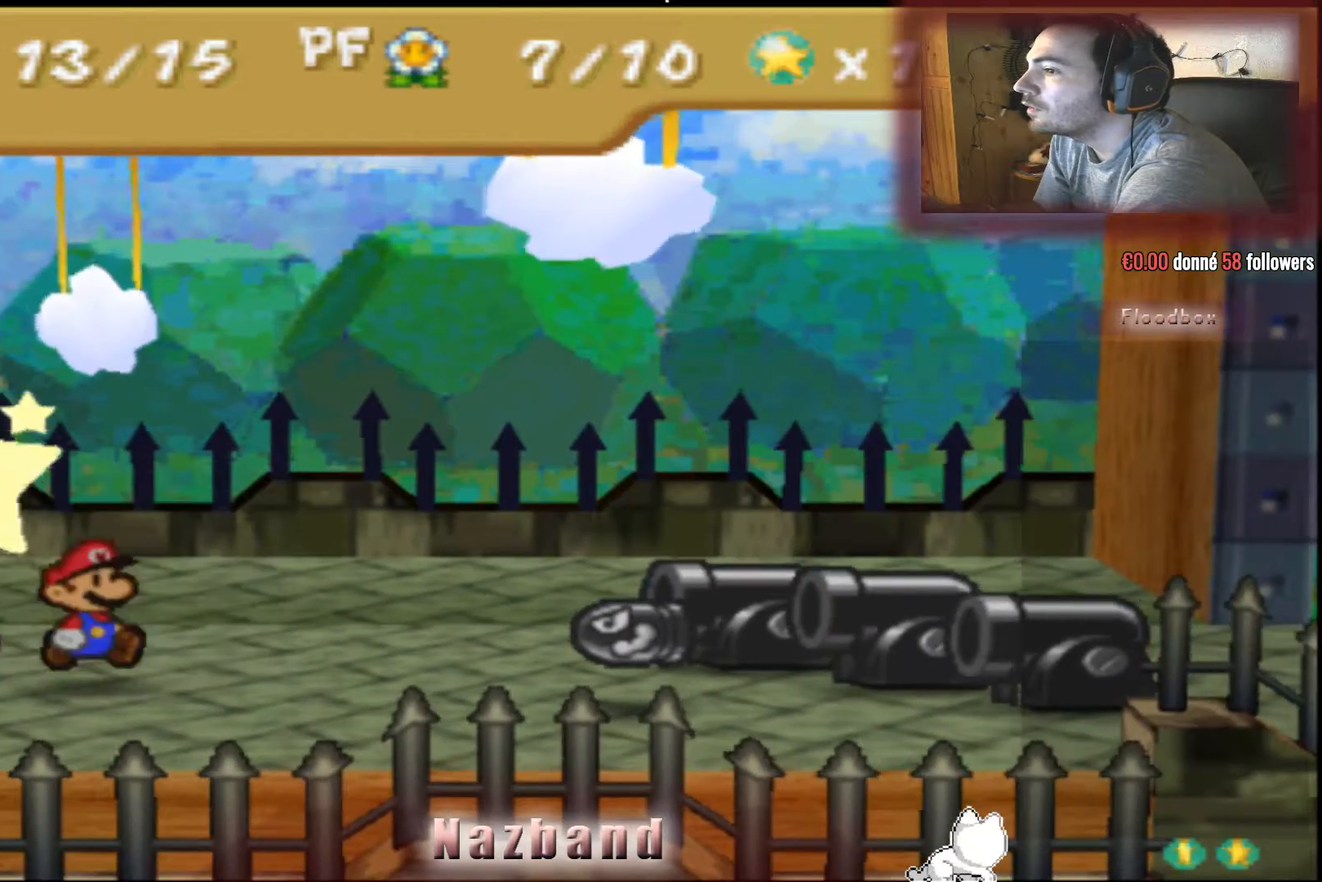
{"buttons": [], "left_stick": "center", "right_stick": "center", "events": []}
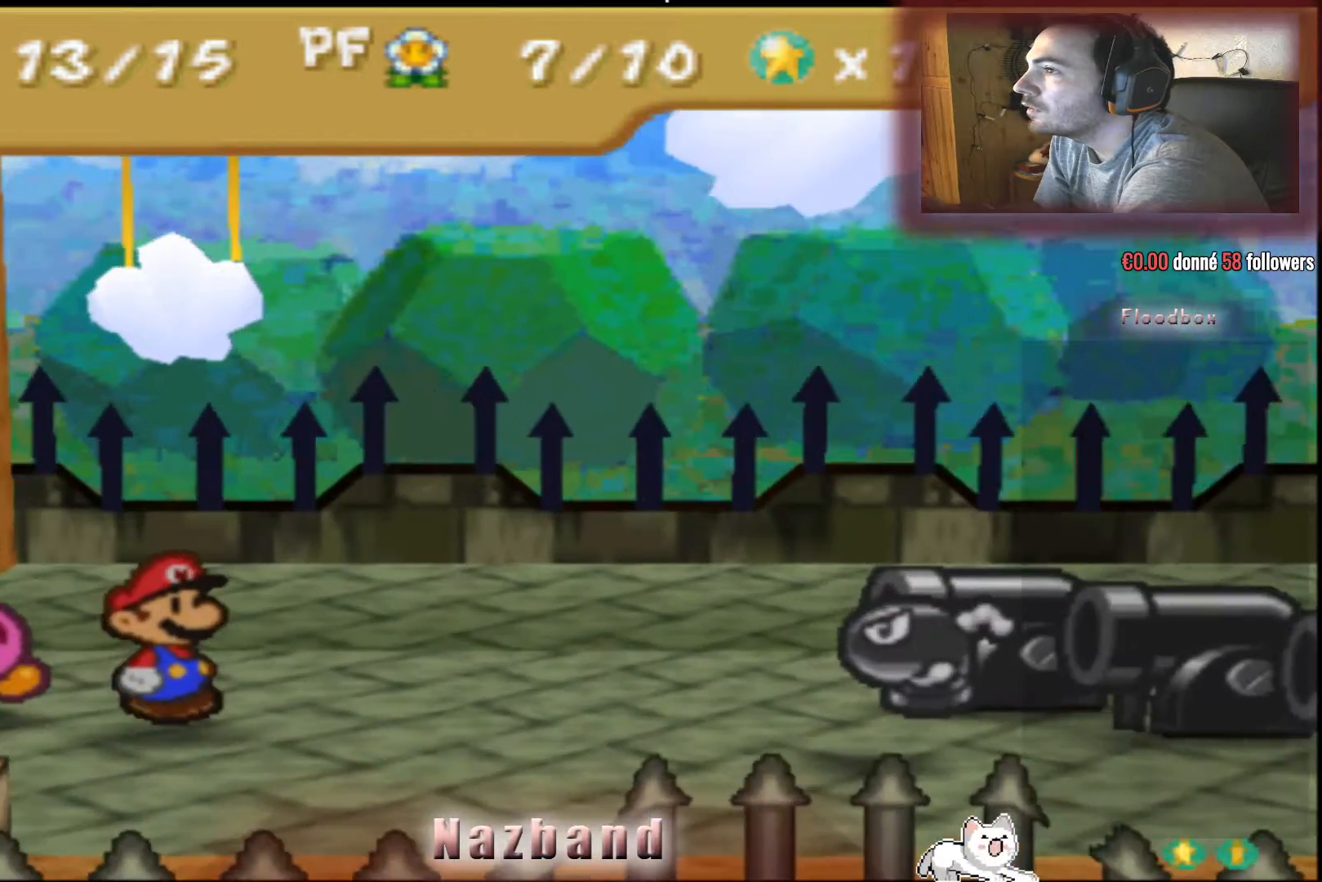
{"buttons": [], "left_stick": "center", "right_stick": "center", "events": []}
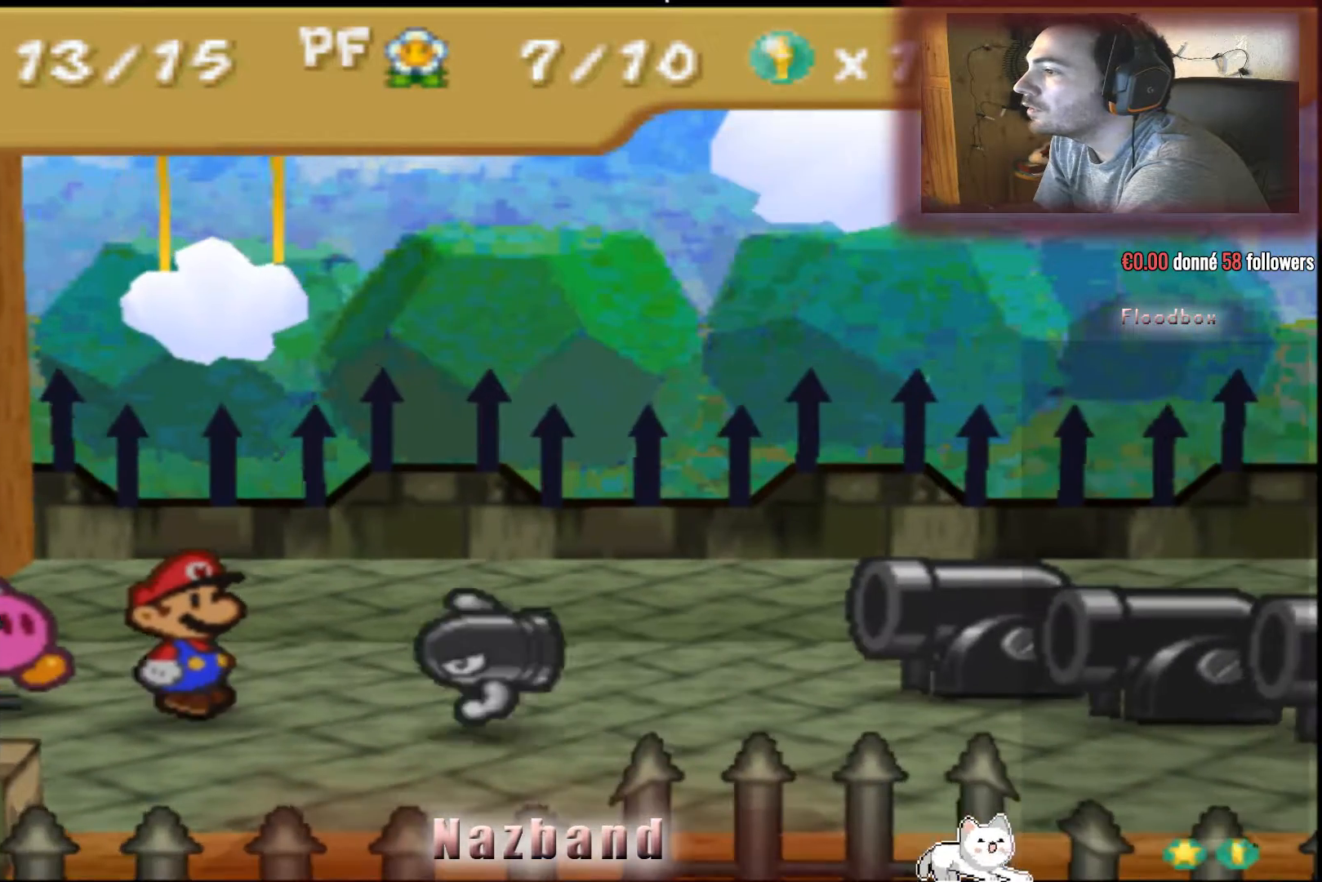
{"buttons": ["CROSS"], "left_stick": "center", "right_stick": "center", "events": [[200, "CROSS", "down"]]}
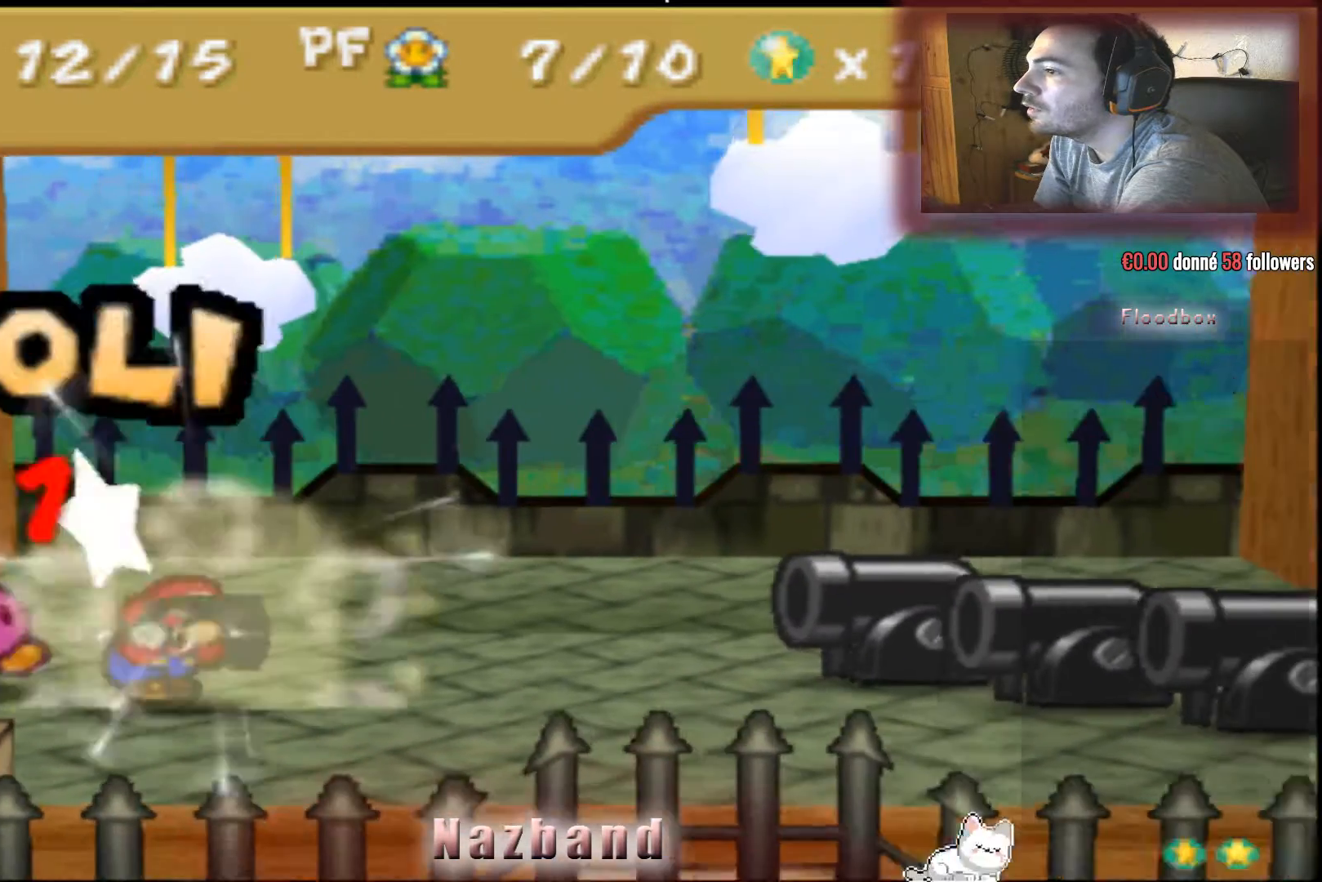
{"buttons": [], "left_stick": "center", "right_stick": "center", "events": [[334, "CROSS", "up"]]}
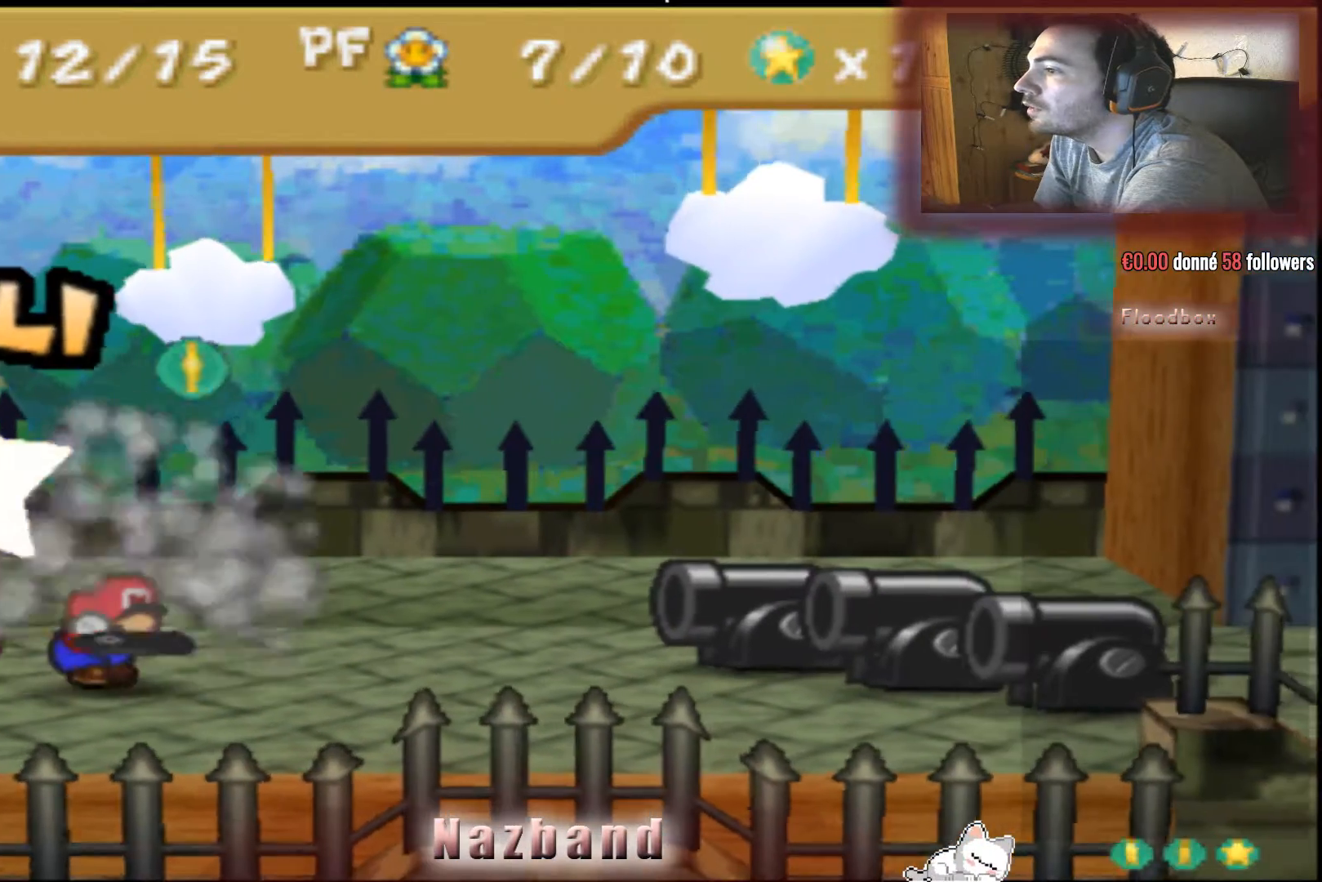
{"buttons": [], "left_stick": "center", "right_stick": "center", "events": []}
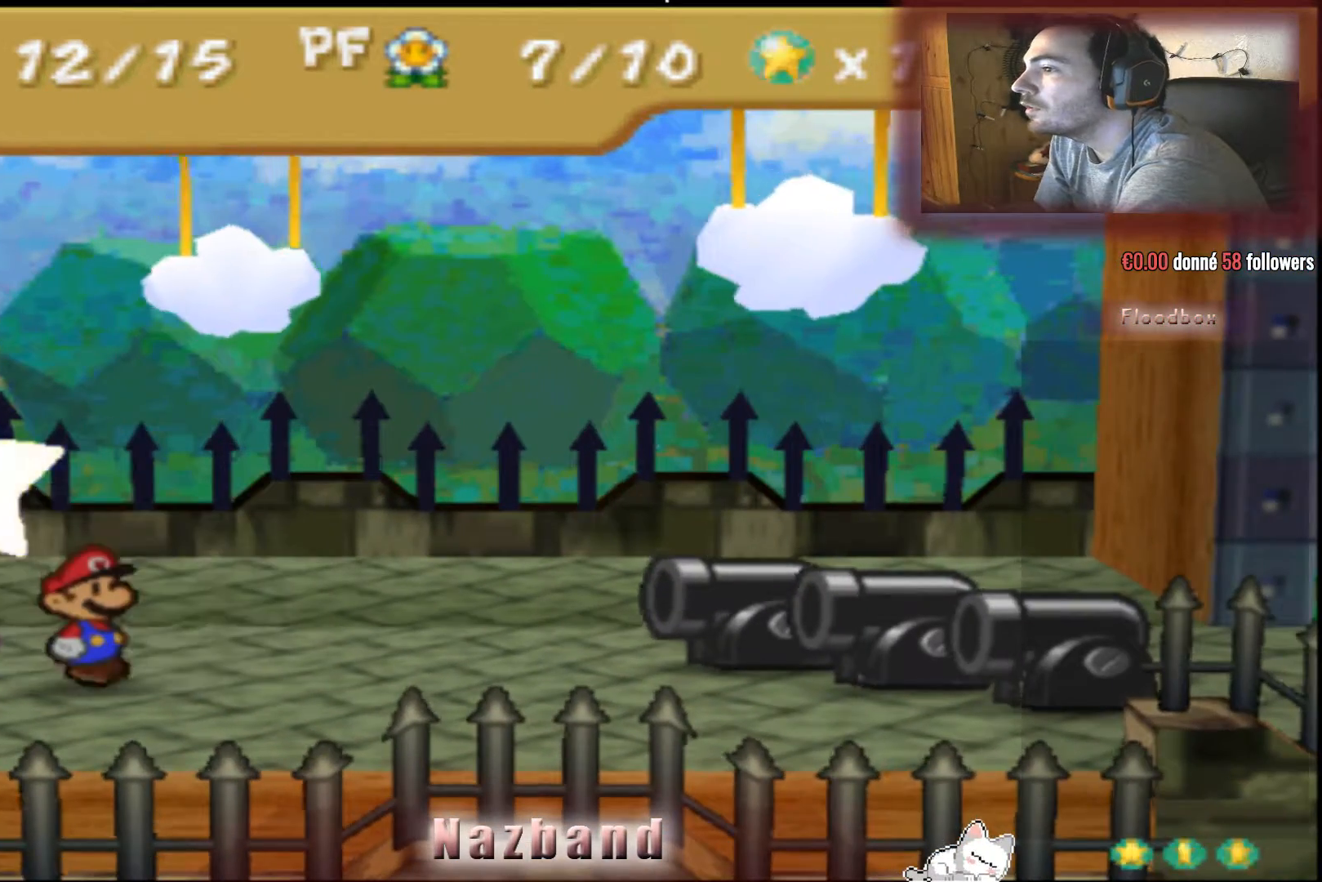
{"buttons": [], "left_stick": "center", "right_stick": "center", "events": []}
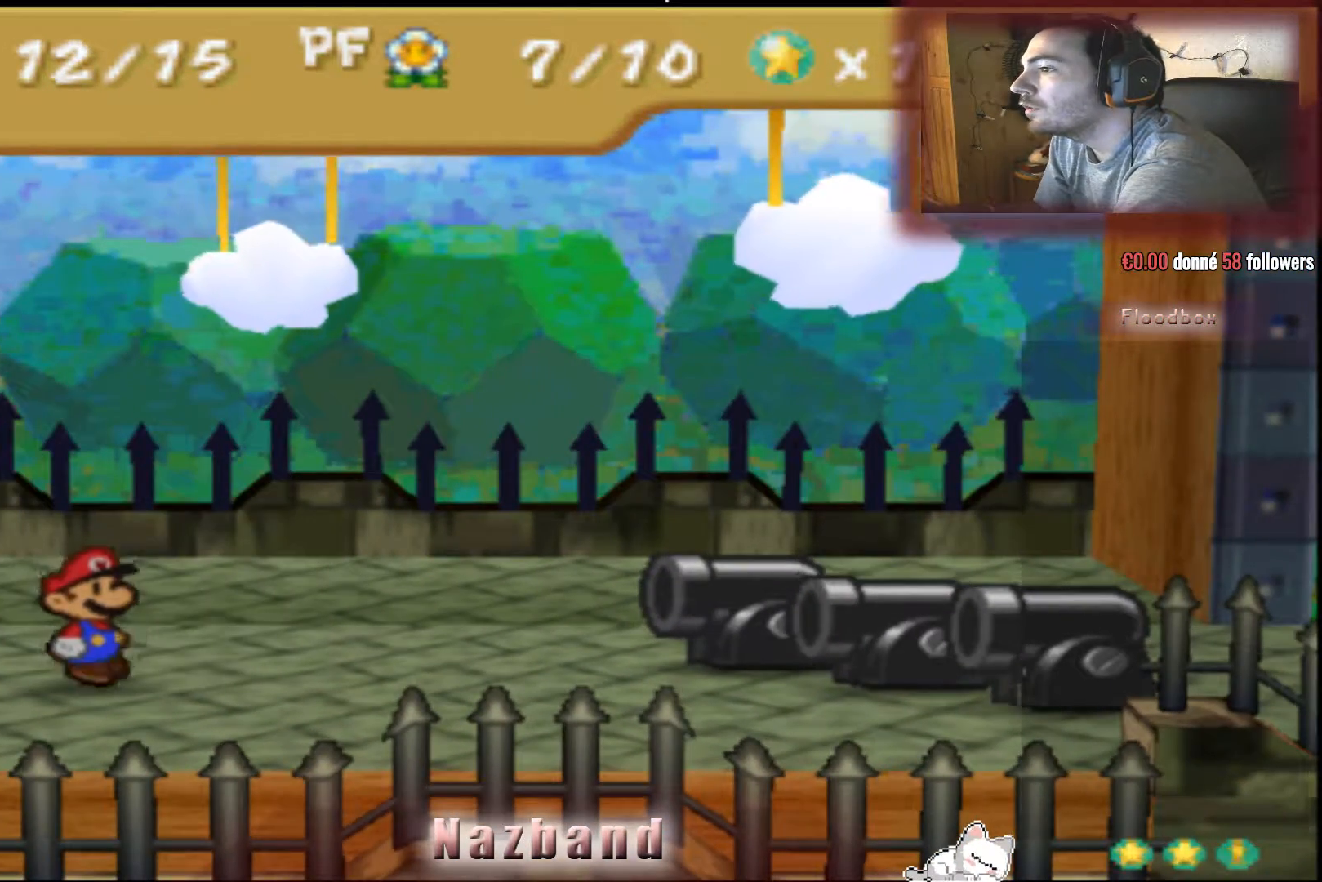
{"buttons": [], "left_stick": "center", "right_stick": "center", "events": []}
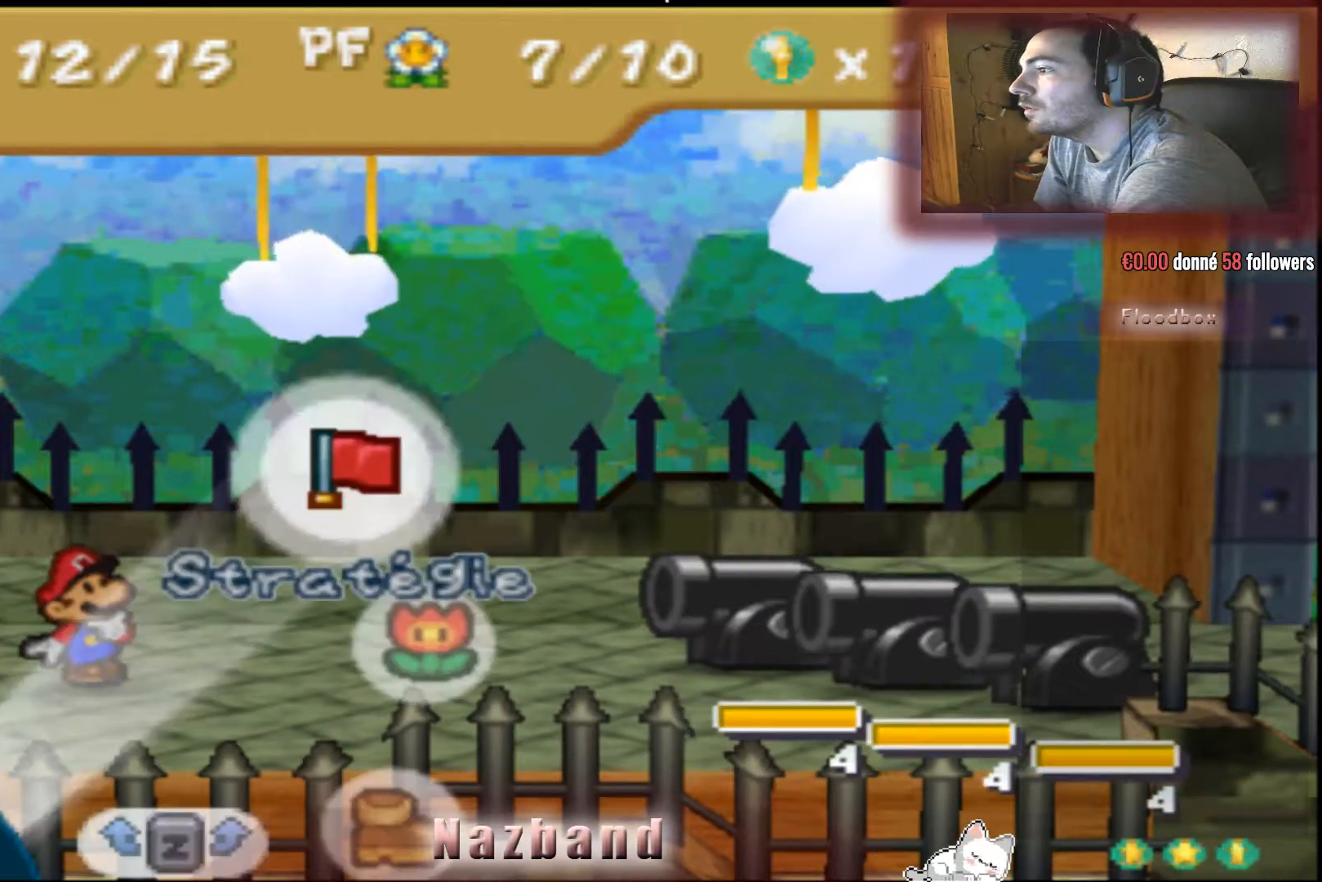
{"buttons": [], "left_stick": "center", "right_stick": "center", "events": []}
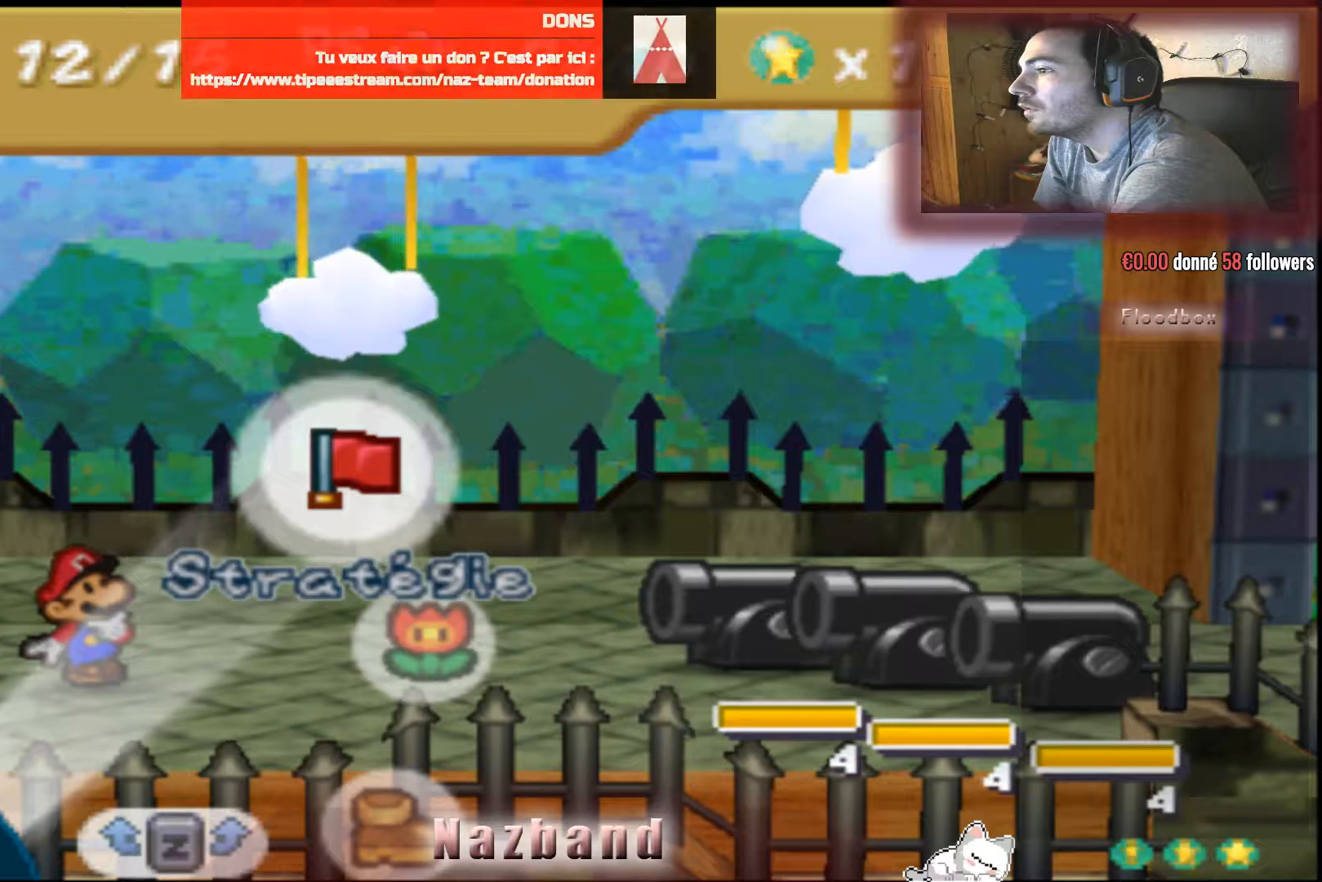
{"buttons": [], "left_stick": "center", "right_stick": "center", "events": [[233, "left_stick", "right"], [400, "left_stick", "center"]]}
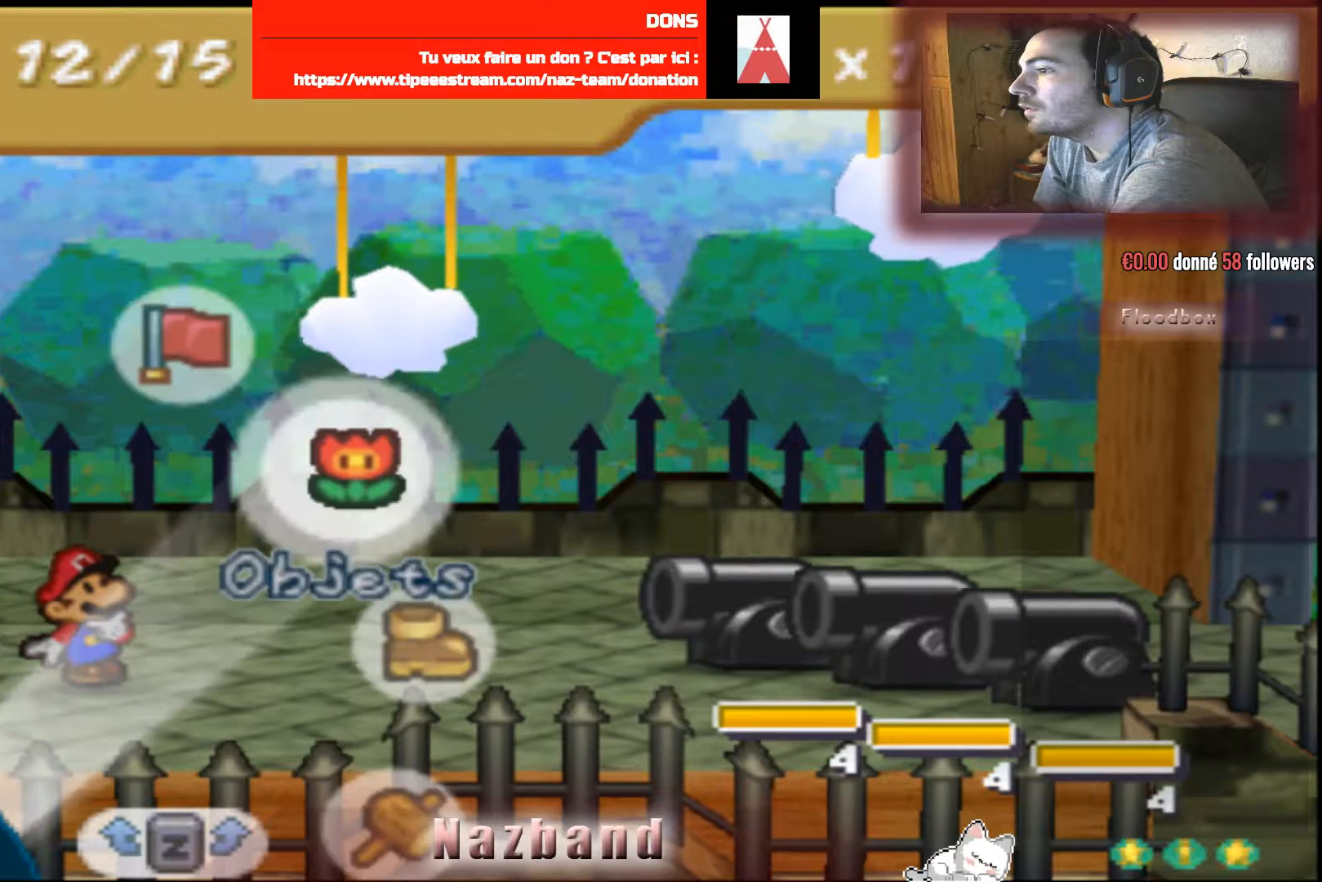
{"buttons": [], "left_stick": "center", "right_stick": "center", "events": [[334, "left_stick", "right"], [467, "left_stick", "center"]]}
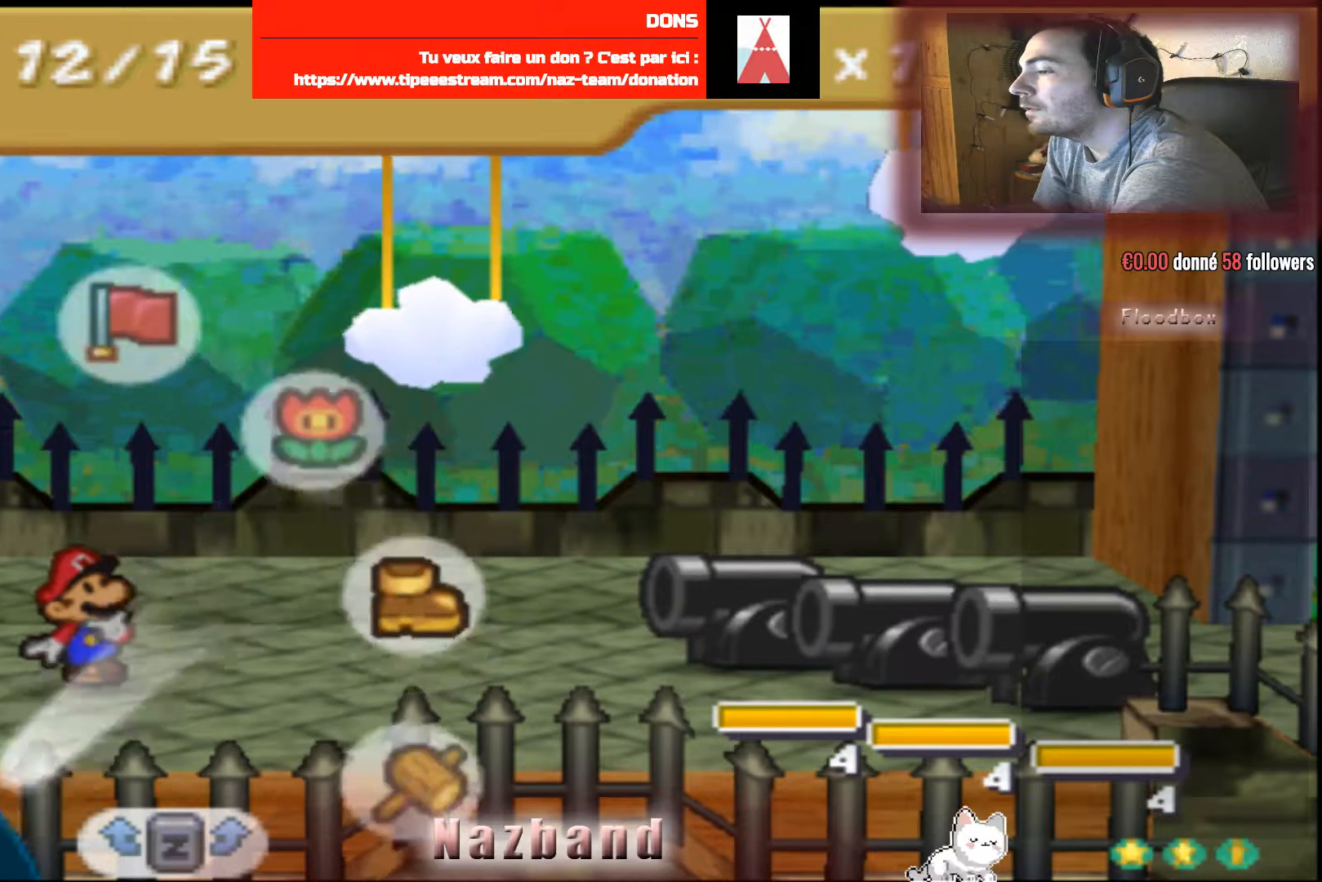
{"buttons": [], "left_stick": "center", "right_stick": "center", "events": []}
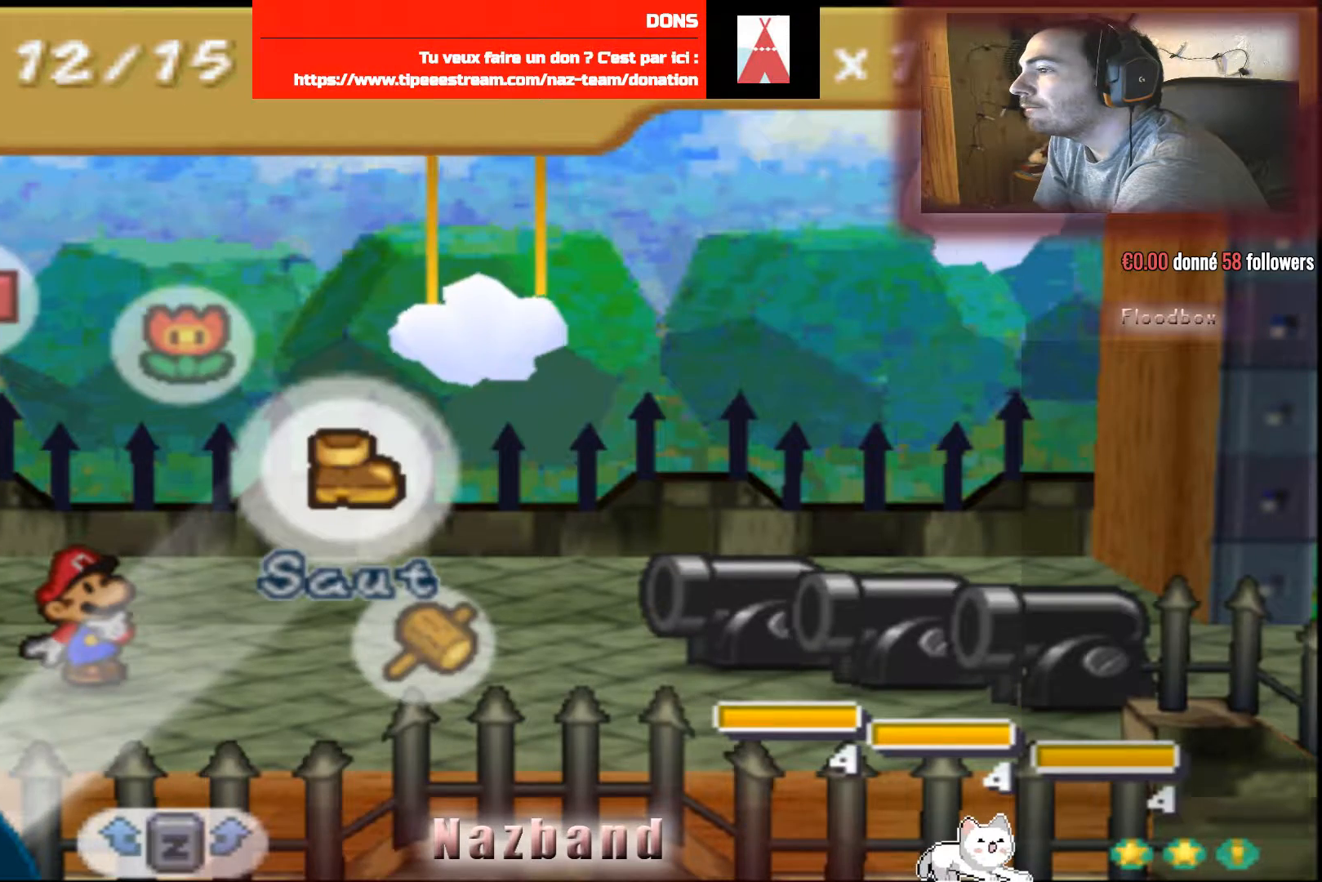
{"buttons": [], "left_stick": "center", "right_stick": "center", "events": [[334, "CROSS", "down"], [501, "CROSS", "up"]]}
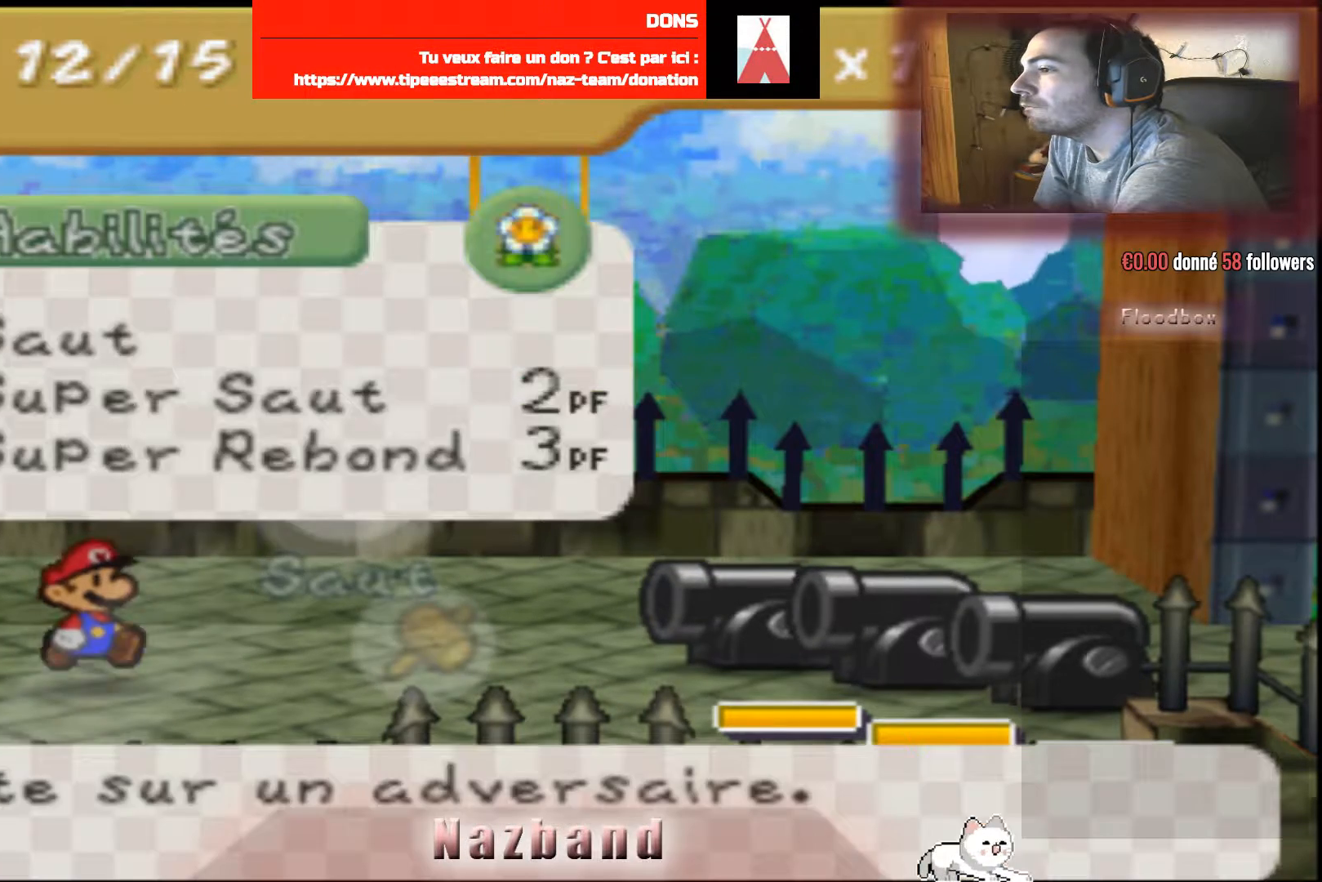
{"buttons": [], "left_stick": "center", "right_stick": "center", "events": []}
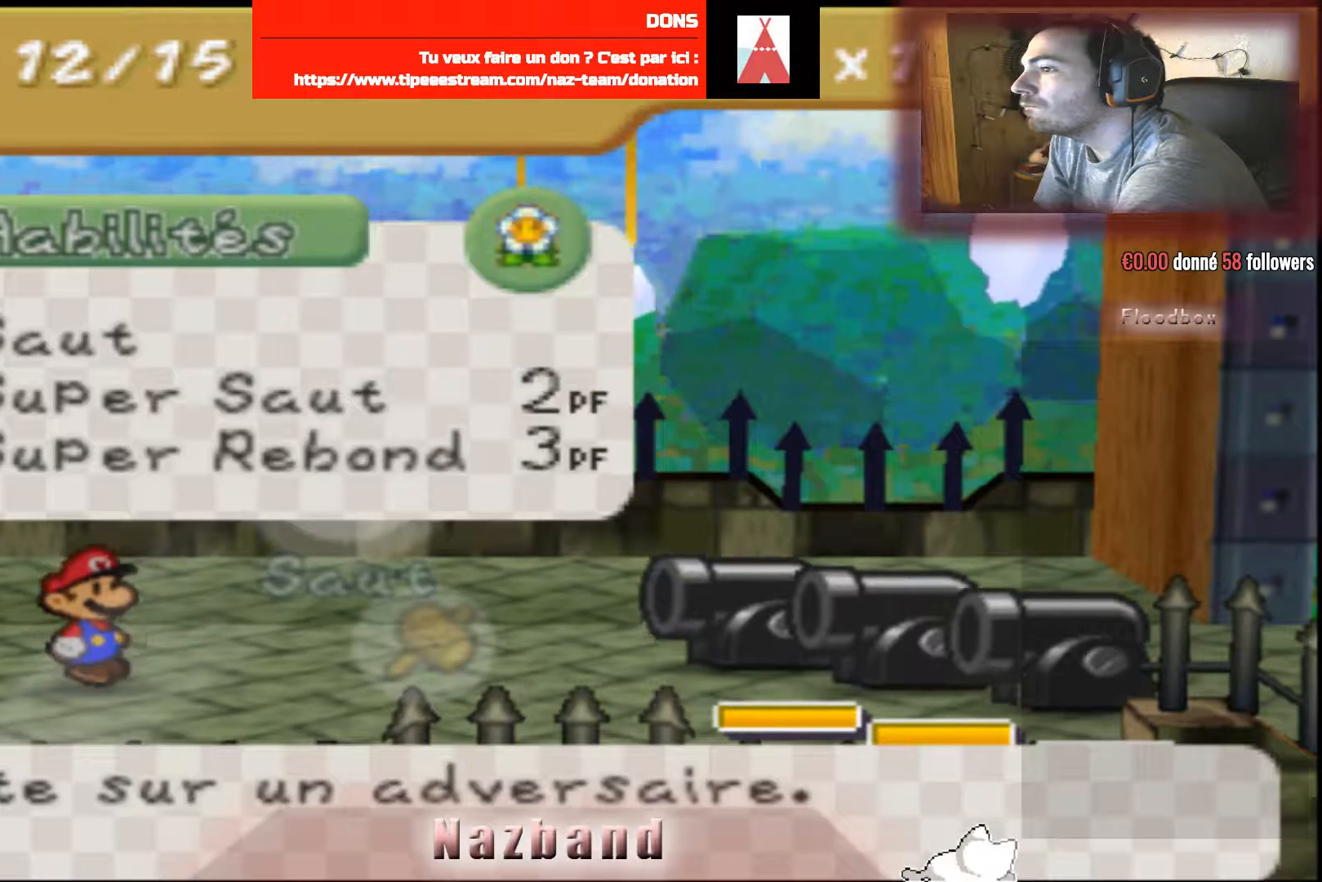
{"buttons": ["SQUARE"], "left_stick": "center", "right_stick": "center", "events": [[334, "SQUARE", "down"]]}
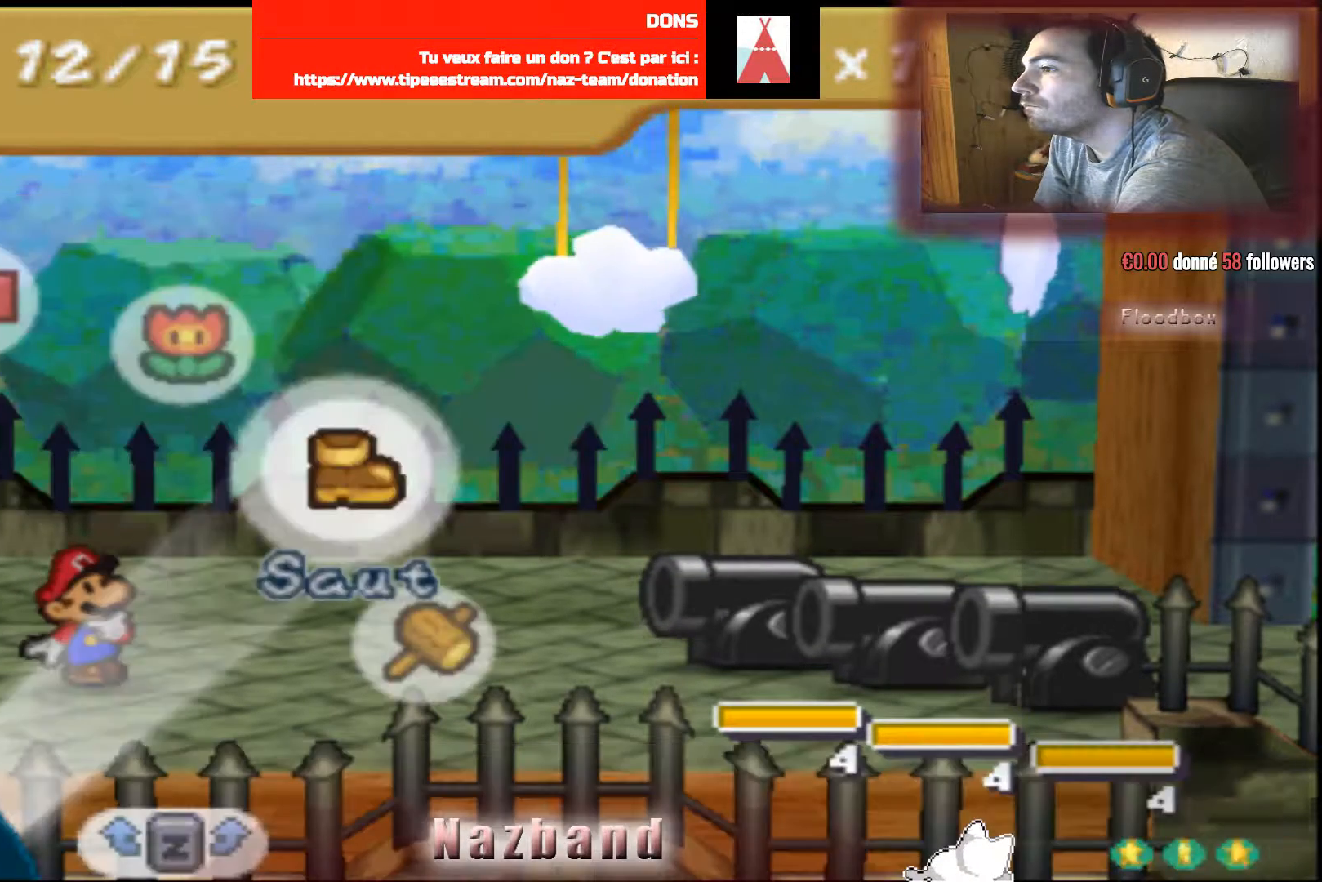
{"buttons": ["CROSS"], "left_stick": "center", "right_stick": "center", "events": [[33, "SQUARE", "up"], [167, "left_stick", "right"], [333, "left_stick", "center"], [367, "CROSS", "down"]]}